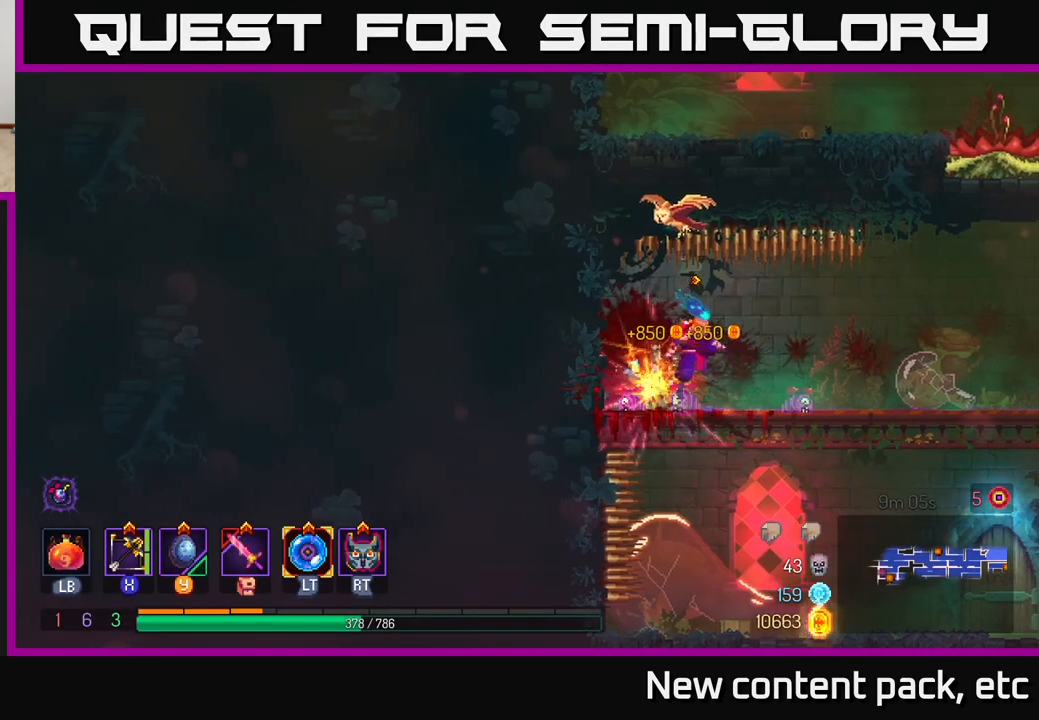
Gameplay with a controller (Xbox layout); each line is a JSON object with the inputs held at the frame after it. "events" lists button and stick changes between this image and that frame as [ms after this image, input, new state], when the widget could be followed in between.
{"buttons": [], "left_stick": "right", "right_stick": "center", "events": [[83, "A", "up"], [150, "left_stick", "center"], [333, "left_stick", "right"]]}
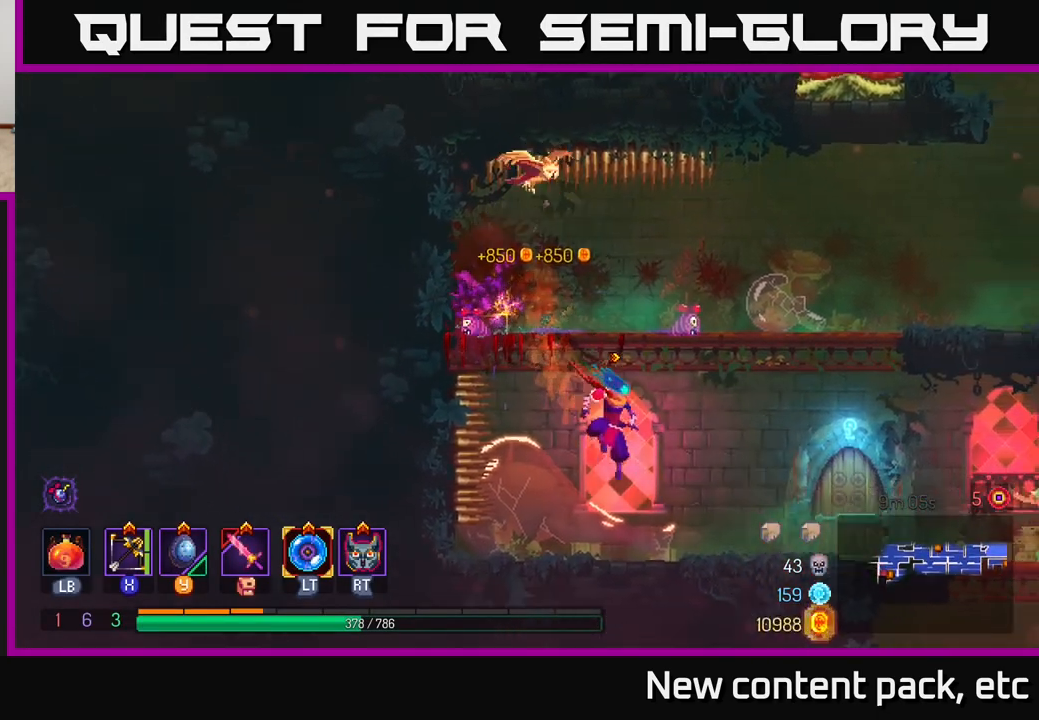
{"buttons": [], "left_stick": "down", "right_stick": "center", "events": [[150, "X", "down"], [217, "X", "up"], [383, "left_stick", "down"]]}
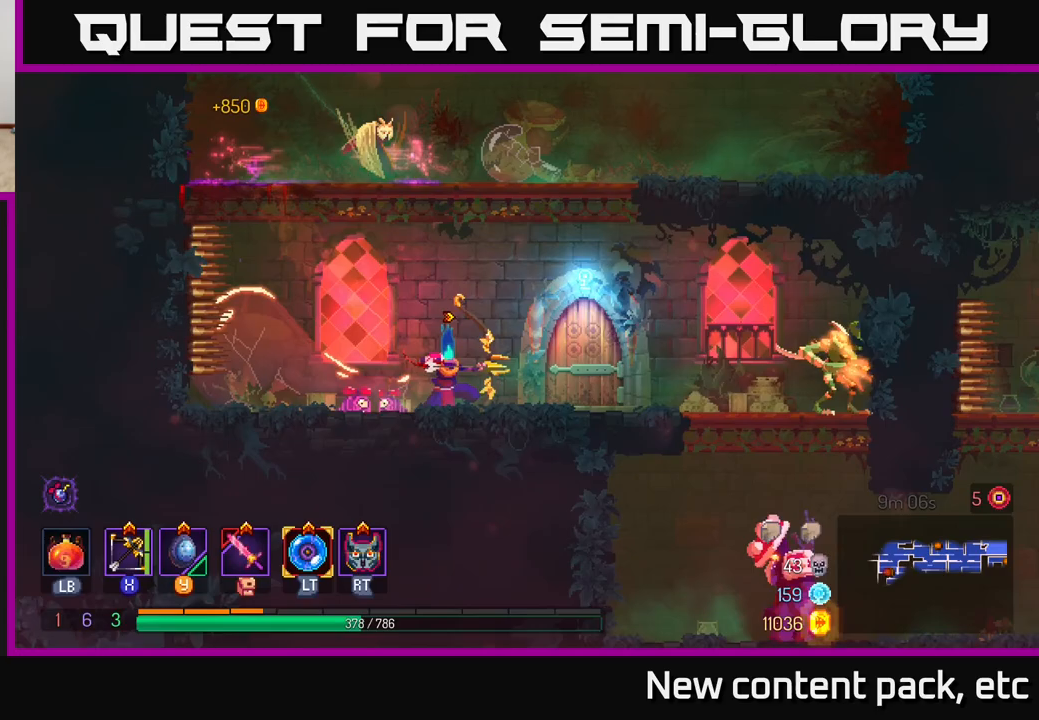
{"buttons": [], "left_stick": "center", "right_stick": "center", "events": [[400, "left_stick", "center"]]}
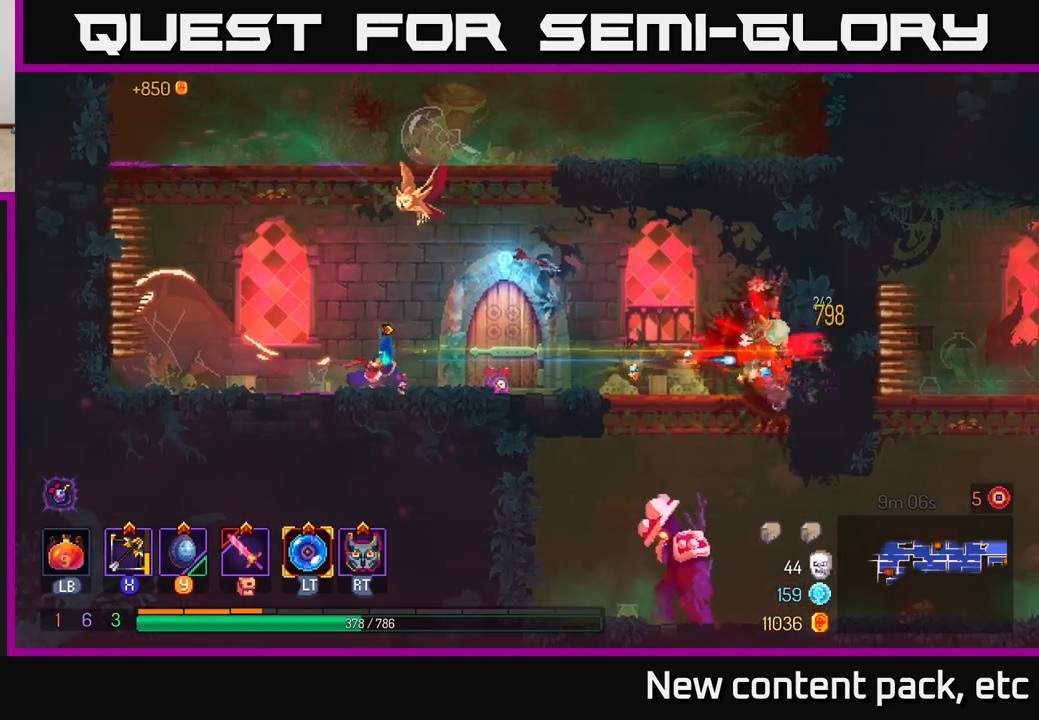
{"buttons": [], "left_stick": "center", "right_stick": "center", "events": [[150, "left_stick", "right"], [450, "left_stick", "center"]]}
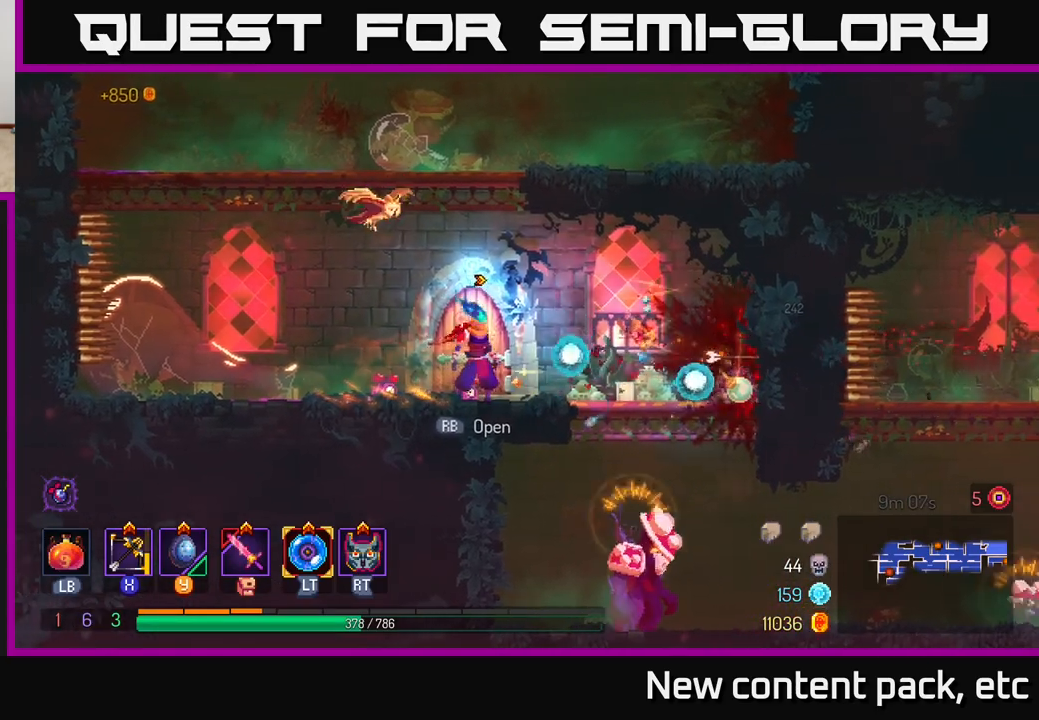
{"buttons": [], "left_stick": "left", "right_stick": "center", "events": [[117, "left_stick", "right"], [500, "left_stick", "left"]]}
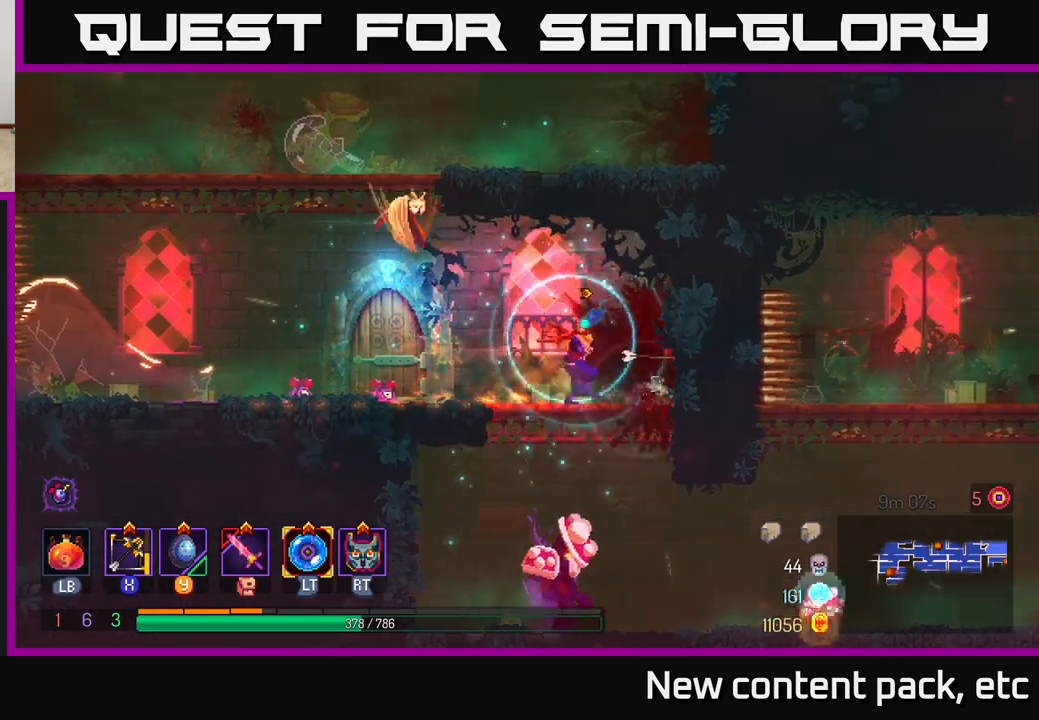
{"buttons": [], "left_stick": "down", "right_stick": "center", "events": [[50, "left_stick", "center"], [233, "left_stick", "down"], [283, "A", "down"], [333, "A", "up"], [383, "A", "down"], [450, "A", "up"]]}
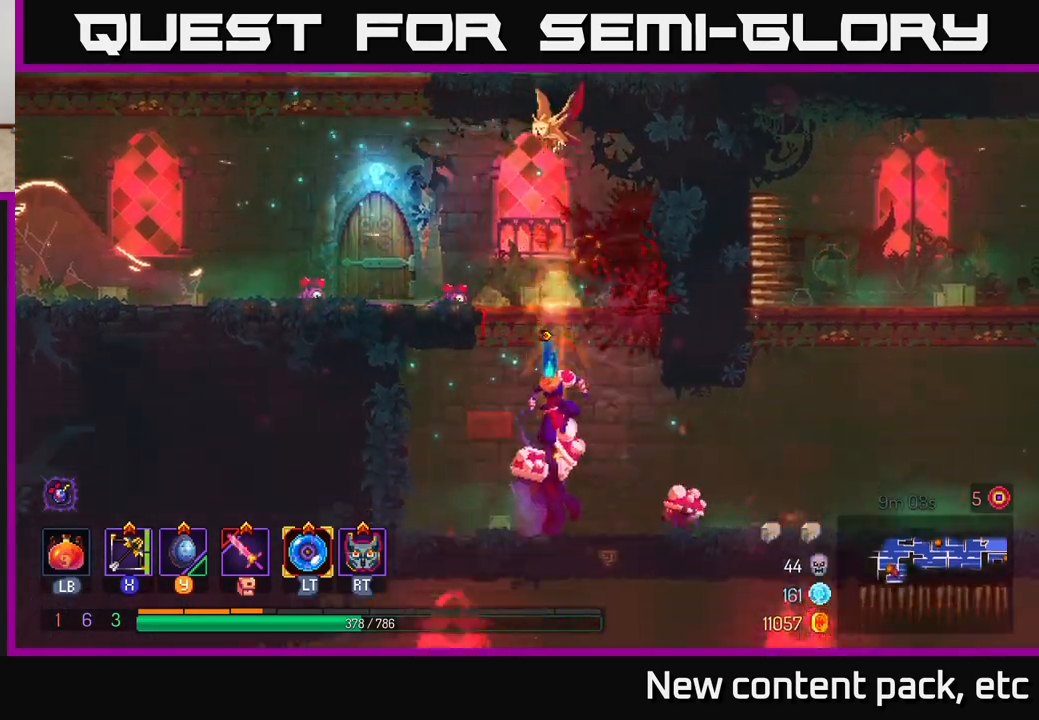
{"buttons": [], "left_stick": "right", "right_stick": "center", "events": [[83, "left_stick", "center"], [367, "left_stick", "right"], [400, "B", "down"], [500, "B", "up"]]}
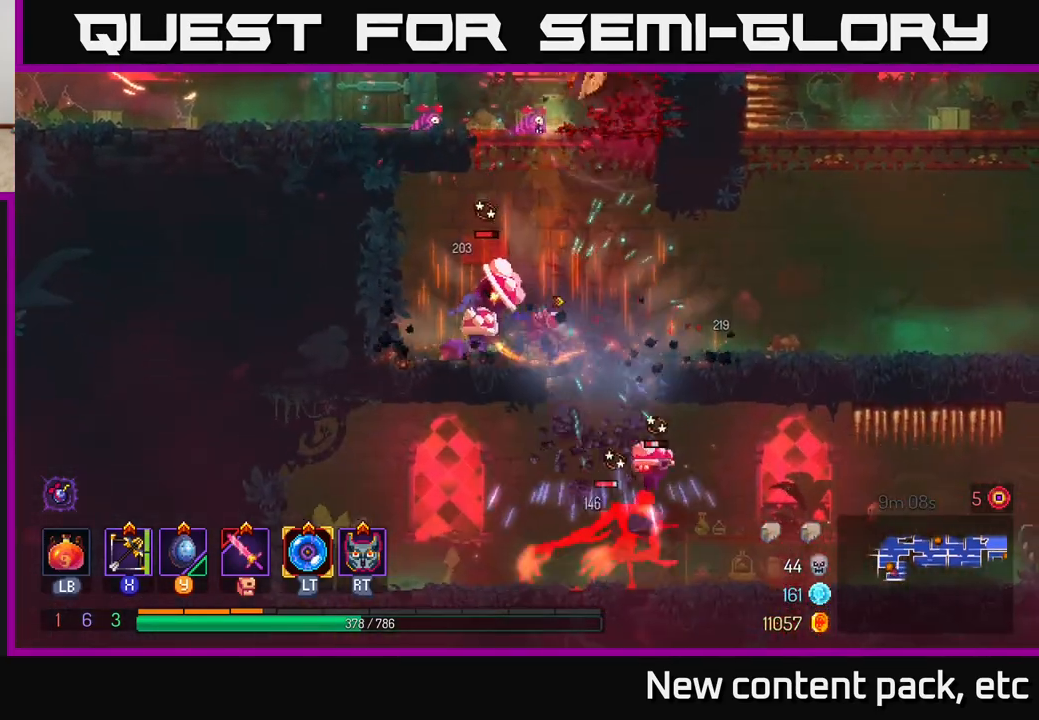
{"buttons": [], "left_stick": "right", "right_stick": "center", "events": [[67, "B", "down"], [133, "B", "up"]]}
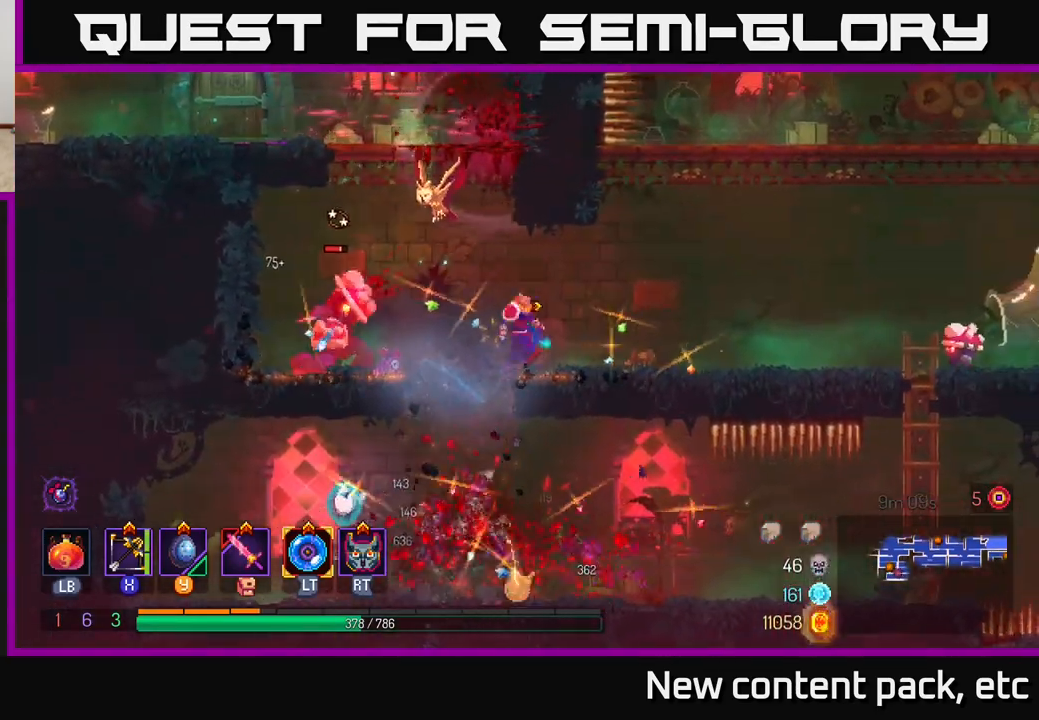
{"buttons": [], "left_stick": "down", "right_stick": "center", "events": [[17, "left_stick", "center"], [167, "left_stick", "left"], [200, "X", "down"], [267, "X", "up"], [367, "left_stick", "down"]]}
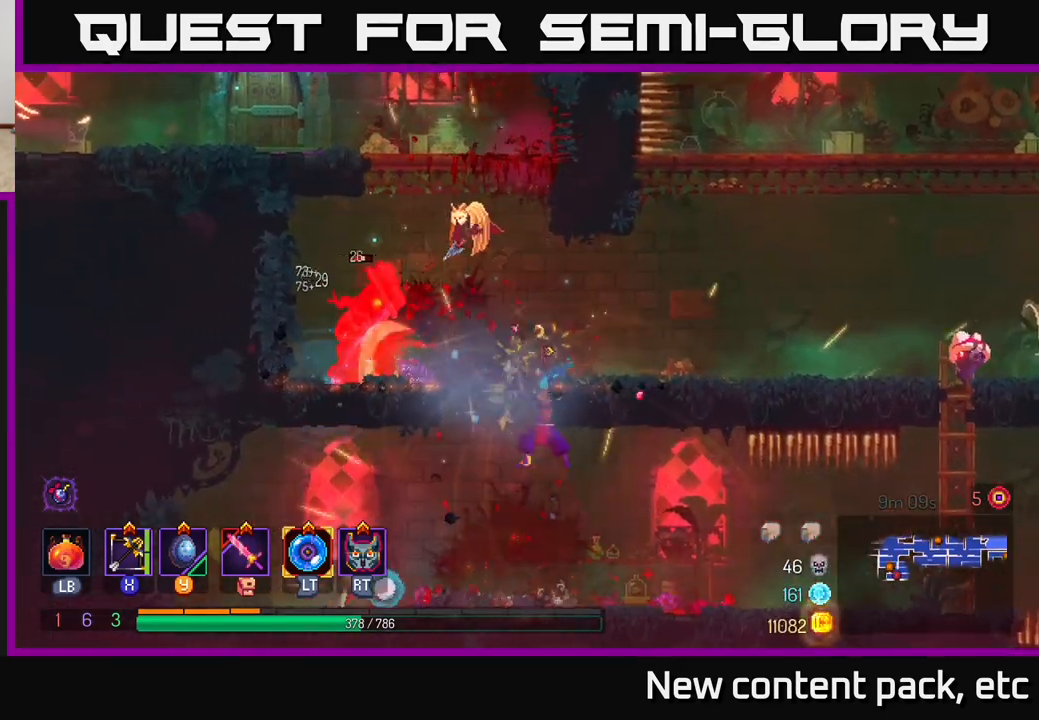
{"buttons": [], "left_stick": "center", "right_stick": "center", "events": [[283, "left_stick", "center"]]}
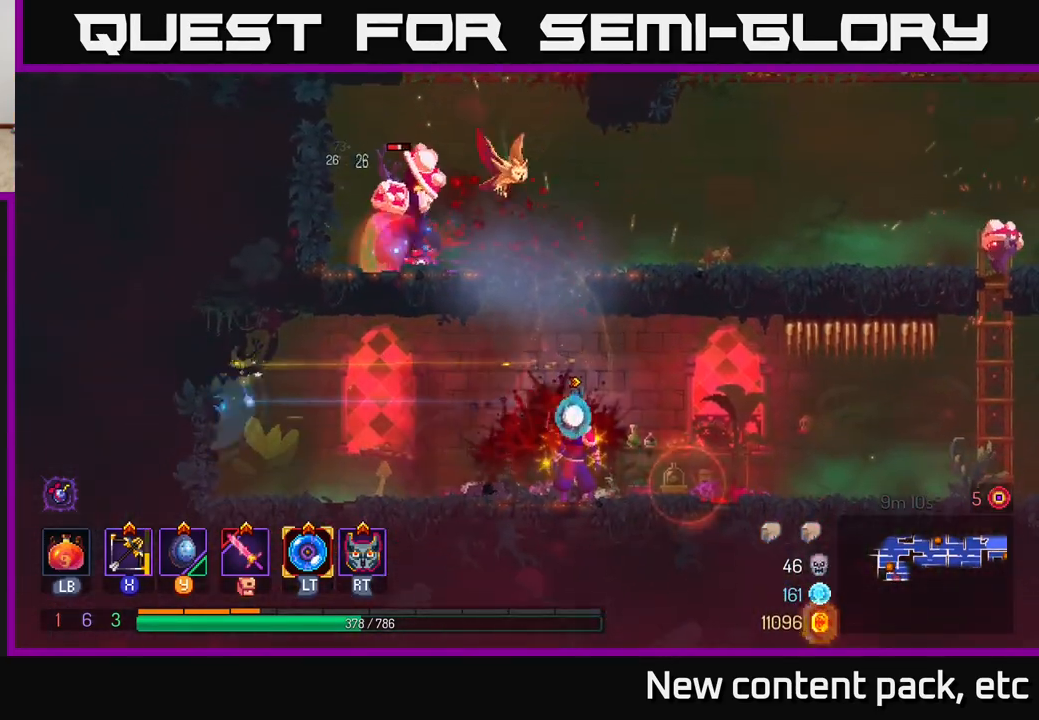
{"buttons": ["A"], "left_stick": "left", "right_stick": "center", "events": [[150, "A", "down"], [250, "left_stick", "left"], [300, "A", "up"], [350, "A", "down"]]}
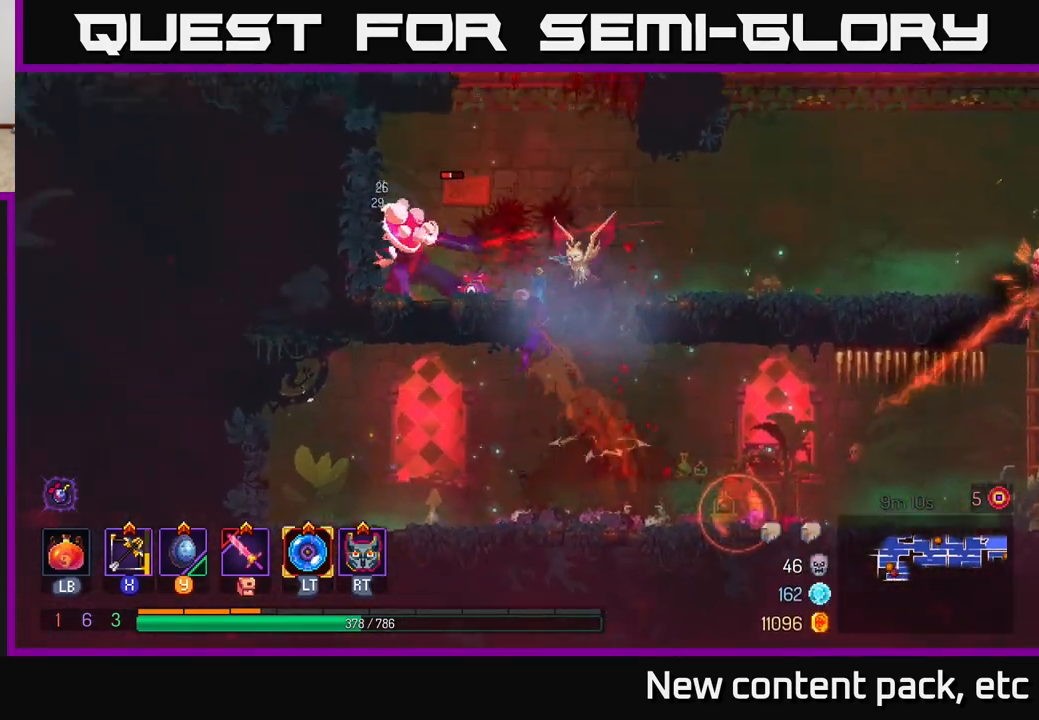
{"buttons": [], "left_stick": "left", "right_stick": "center", "events": [[50, "A", "up"]]}
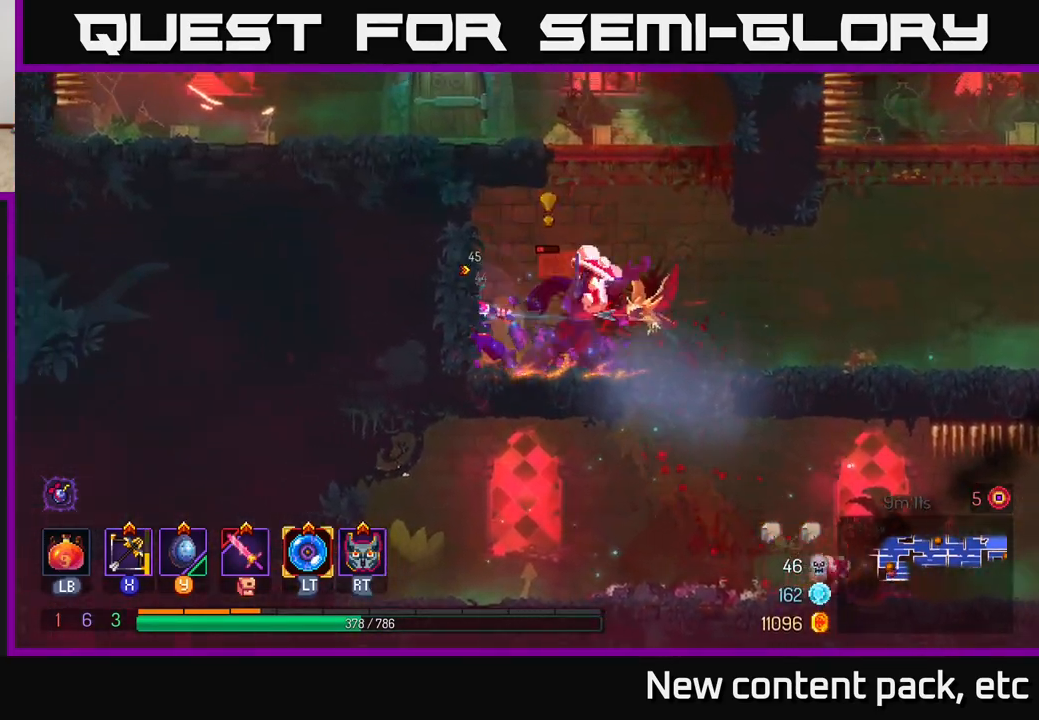
{"buttons": [], "left_stick": "down", "right_stick": "center", "events": [[67, "B", "down"], [167, "B", "up"], [383, "left_stick", "right"], [417, "X", "down"], [483, "left_stick", "down"], [500, "X", "up"]]}
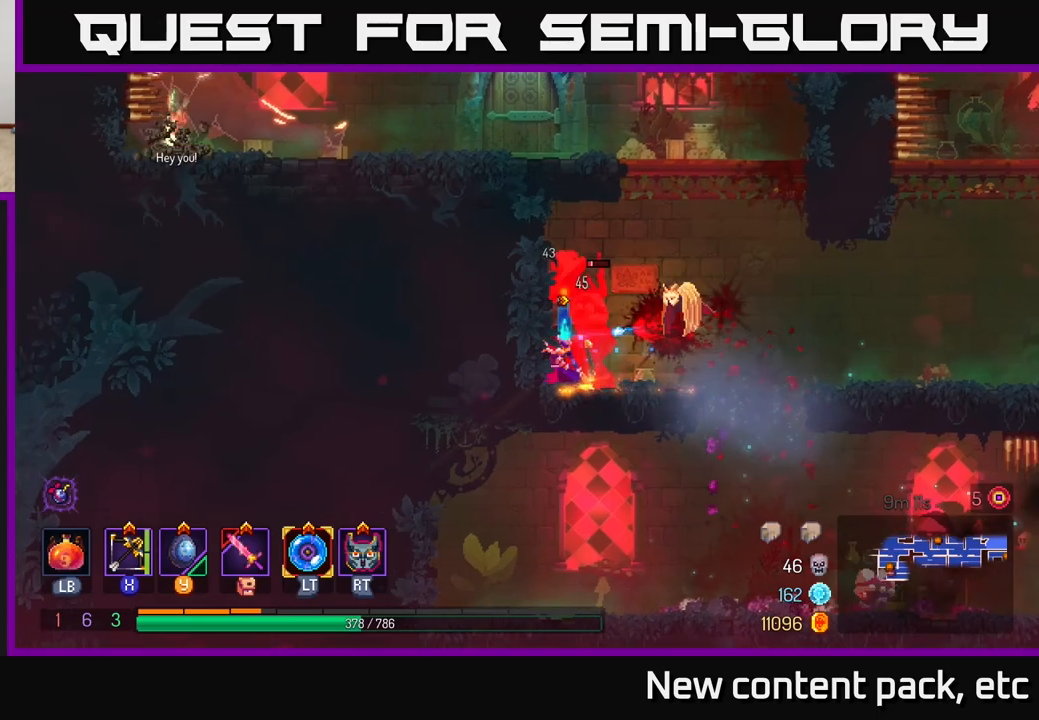
{"buttons": [], "left_stick": "down", "right_stick": "center", "events": []}
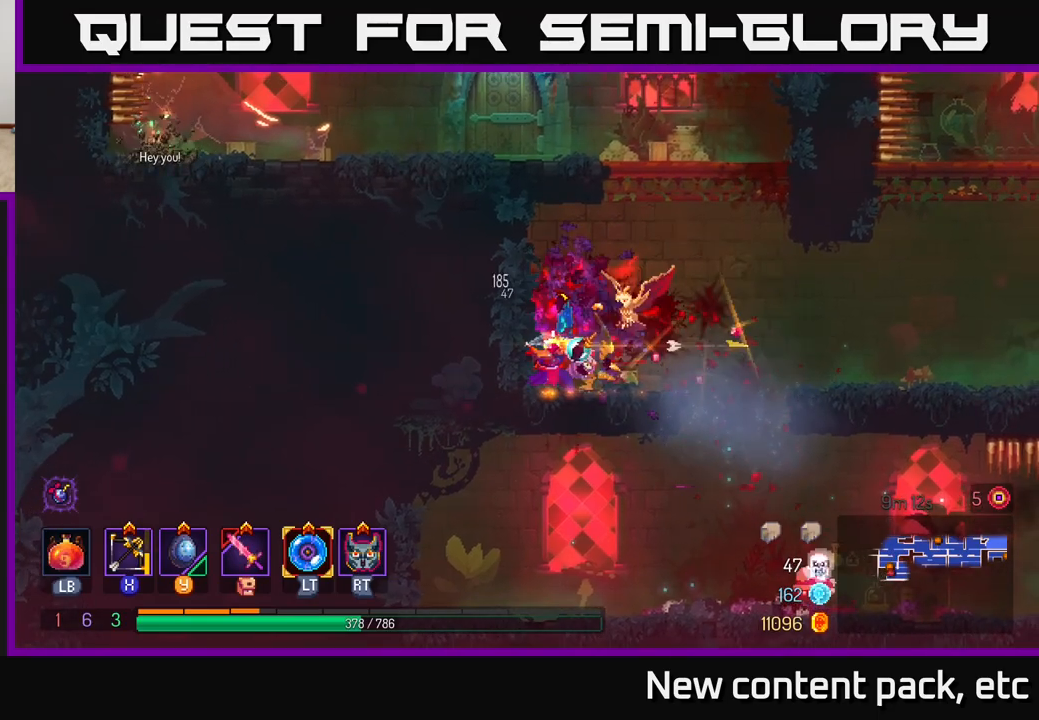
{"buttons": [], "left_stick": "right", "right_stick": "center", "events": [[150, "left_stick", "right"]]}
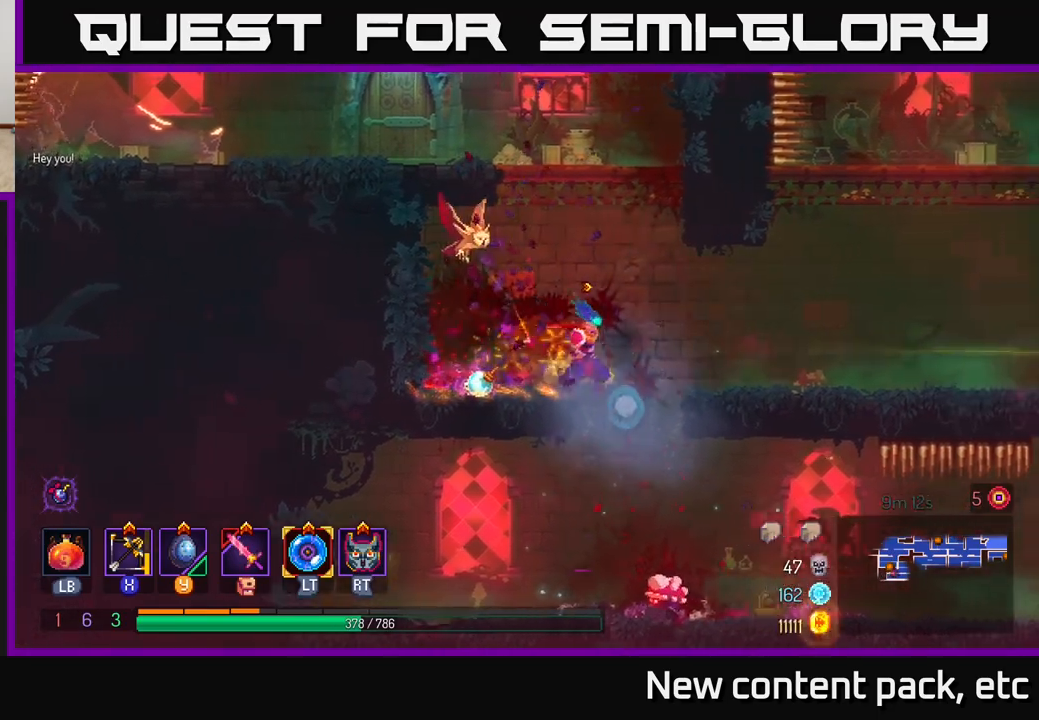
{"buttons": [], "left_stick": "center", "right_stick": "center", "events": [[117, "left_stick", "down"], [133, "A", "down"], [200, "A", "up"], [350, "left_stick", "center"]]}
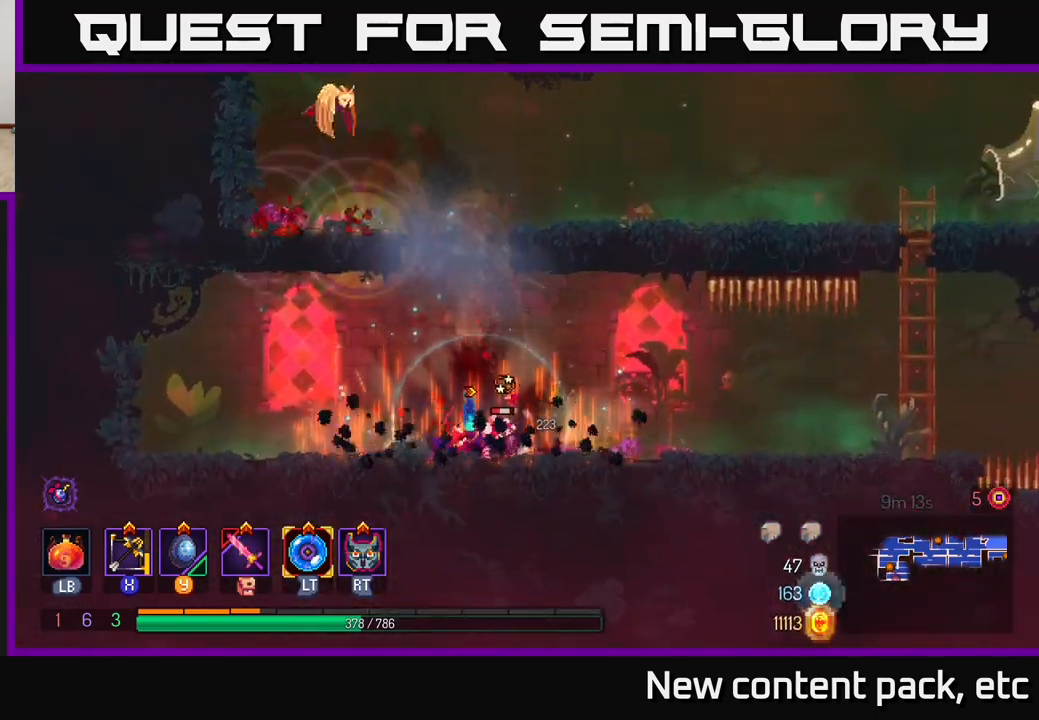
{"buttons": ["X"], "left_stick": "down-left", "right_stick": "center", "events": [[117, "left_stick", "right"], [200, "B", "down"], [300, "B", "up"], [450, "X", "down"], [467, "left_stick", "down-left"]]}
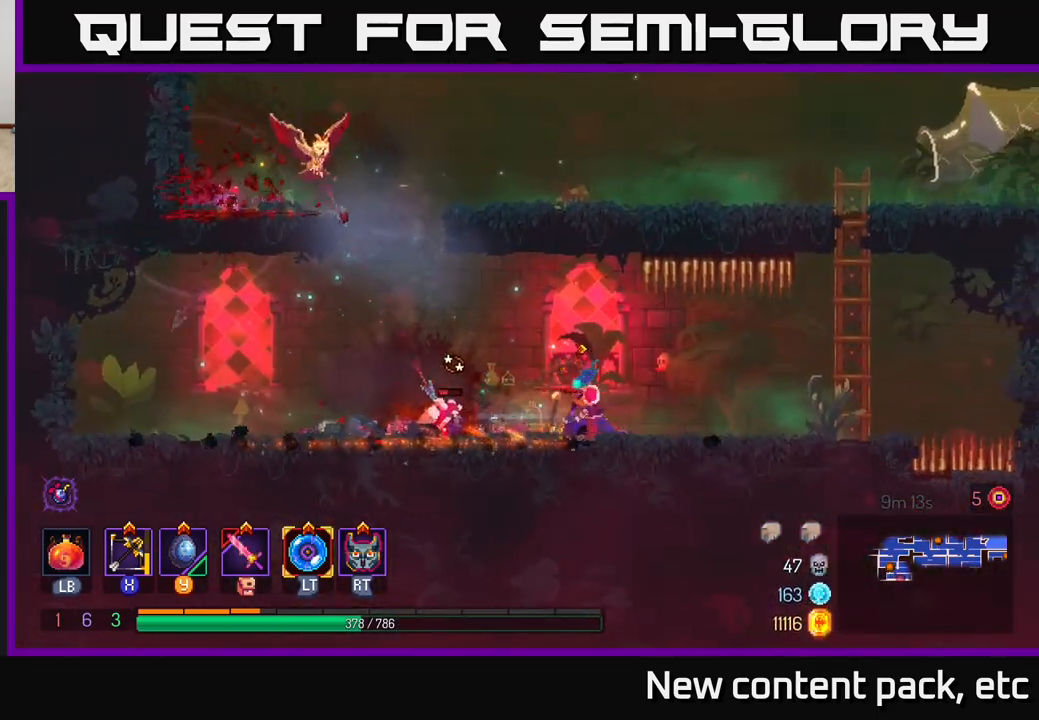
{"buttons": [], "left_stick": "down", "right_stick": "center", "events": [[33, "X", "up"], [67, "left_stick", "down"]]}
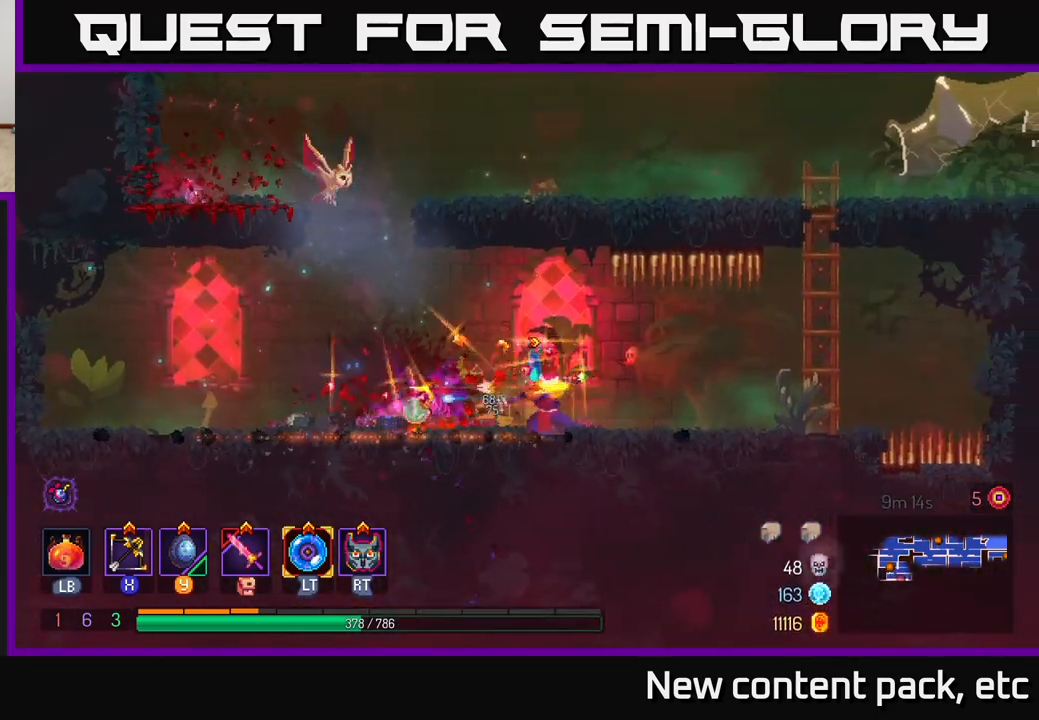
{"buttons": ["A"], "left_stick": "left", "right_stick": "center", "events": [[117, "left_stick", "center"], [300, "left_stick", "left"], [483, "A", "down"]]}
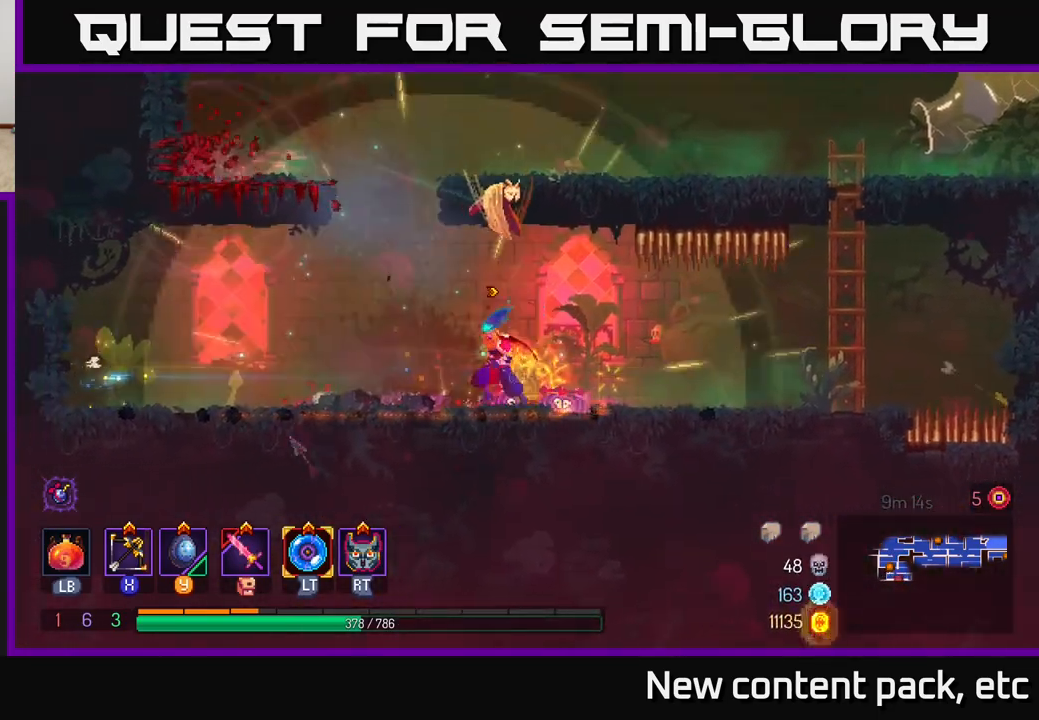
{"buttons": [], "left_stick": "left", "right_stick": "center", "events": [[117, "A", "up"], [167, "A", "down"], [217, "left_stick", "center"], [350, "left_stick", "left"], [400, "A", "up"]]}
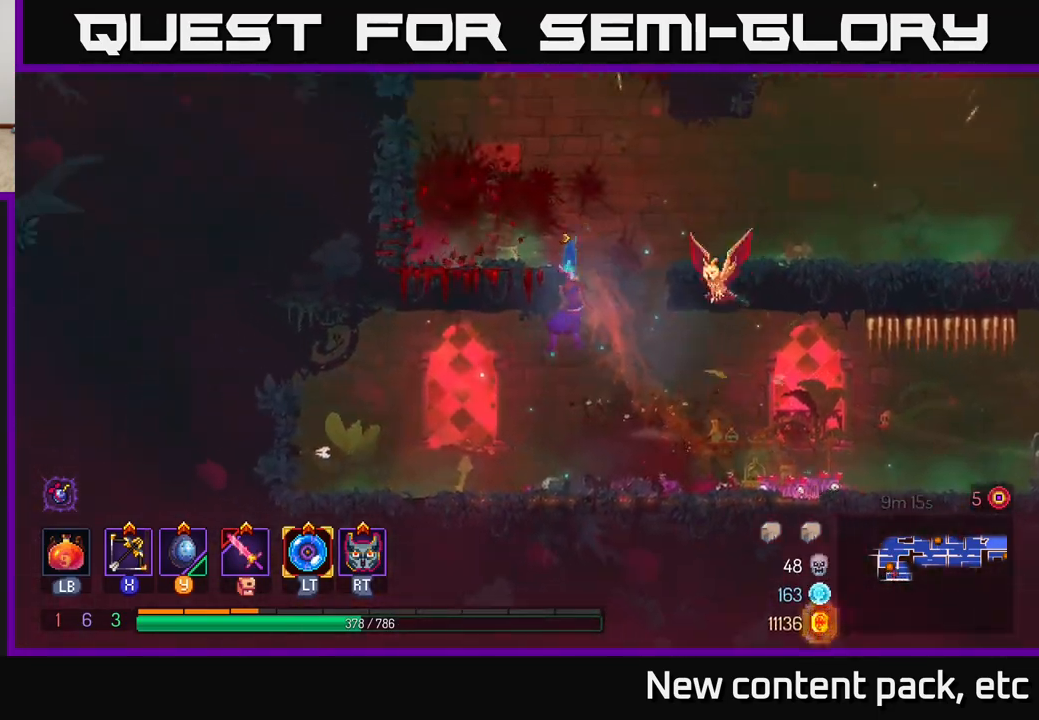
{"buttons": [], "left_stick": "center", "right_stick": "center", "events": [[200, "left_stick", "center"], [367, "A", "down"], [367, "left_stick", "left"], [467, "left_stick", "center"], [500, "A", "up"]]}
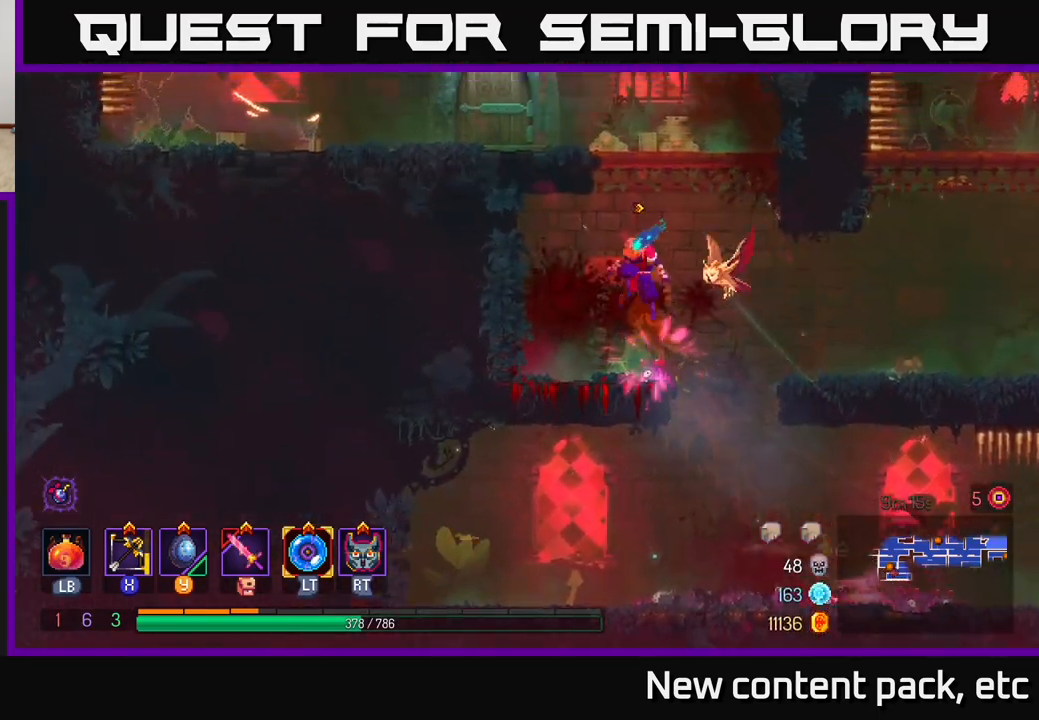
{"buttons": [], "left_stick": "left", "right_stick": "center", "events": [[50, "A", "down"], [117, "left_stick", "left"], [267, "A", "up"]]}
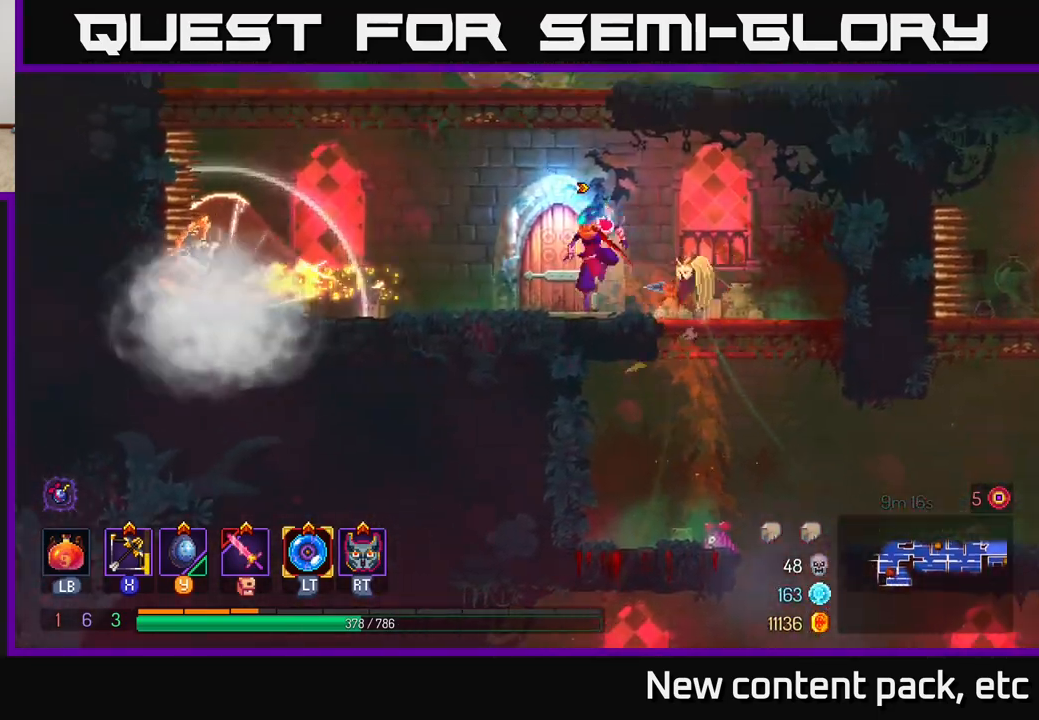
{"buttons": [], "left_stick": "center", "right_stick": "center", "events": [[100, "R1", "down"], [167, "left_stick", "right"], [183, "R1", "up"], [417, "left_stick", "center"]]}
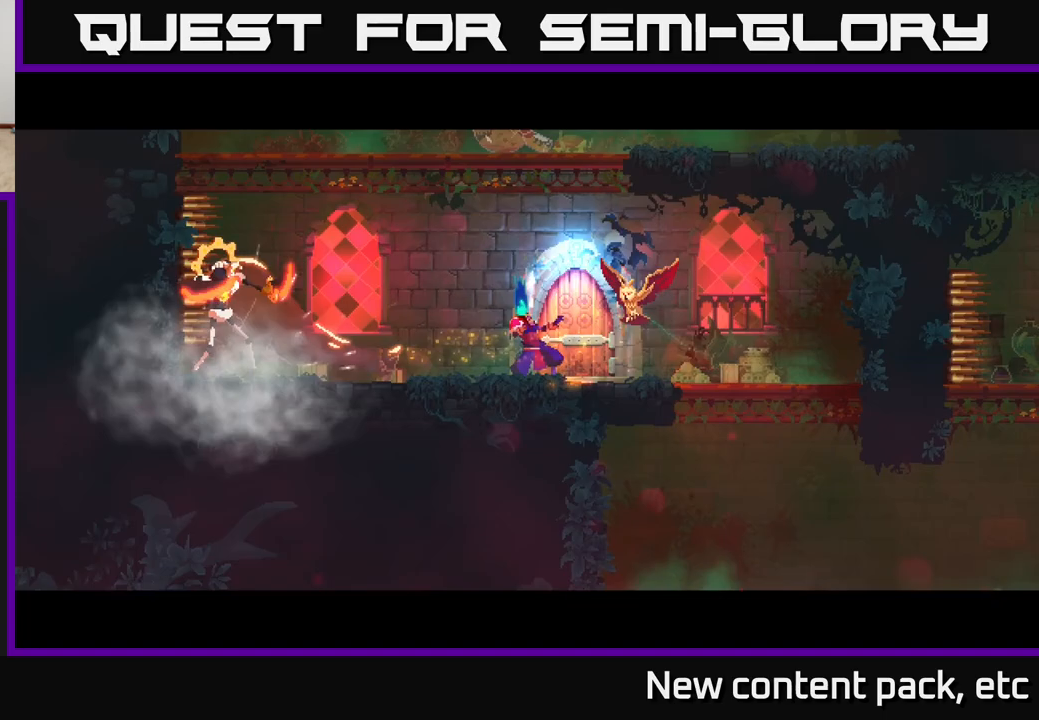
{"buttons": [], "left_stick": "center", "right_stick": "center", "events": []}
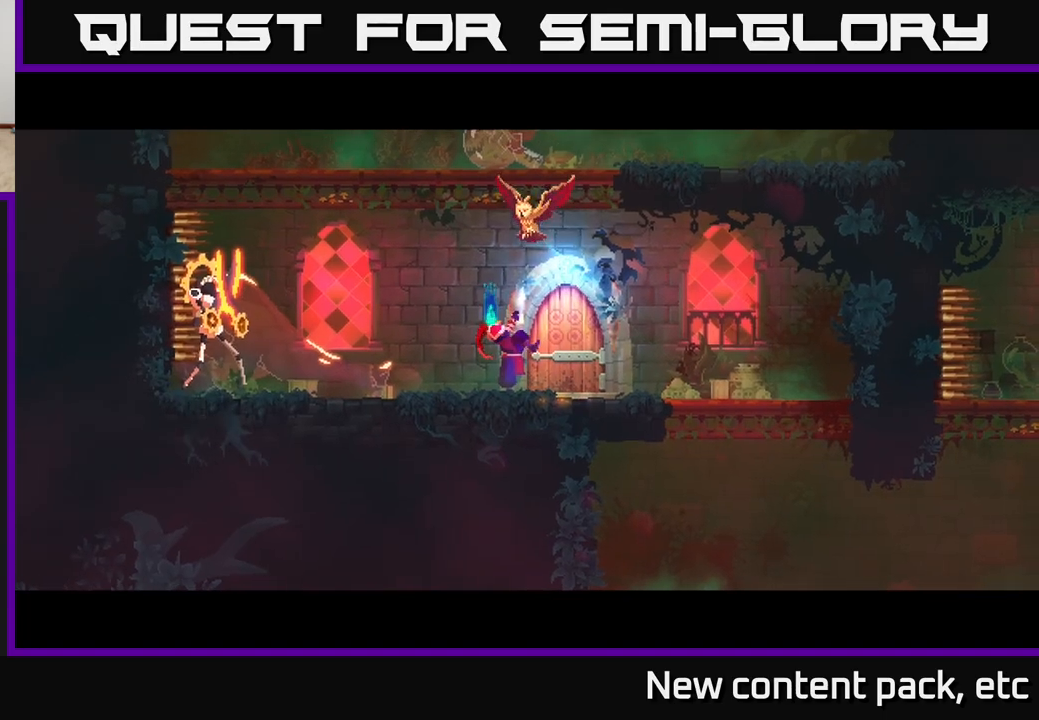
{"buttons": [], "left_stick": "center", "right_stick": "center", "events": []}
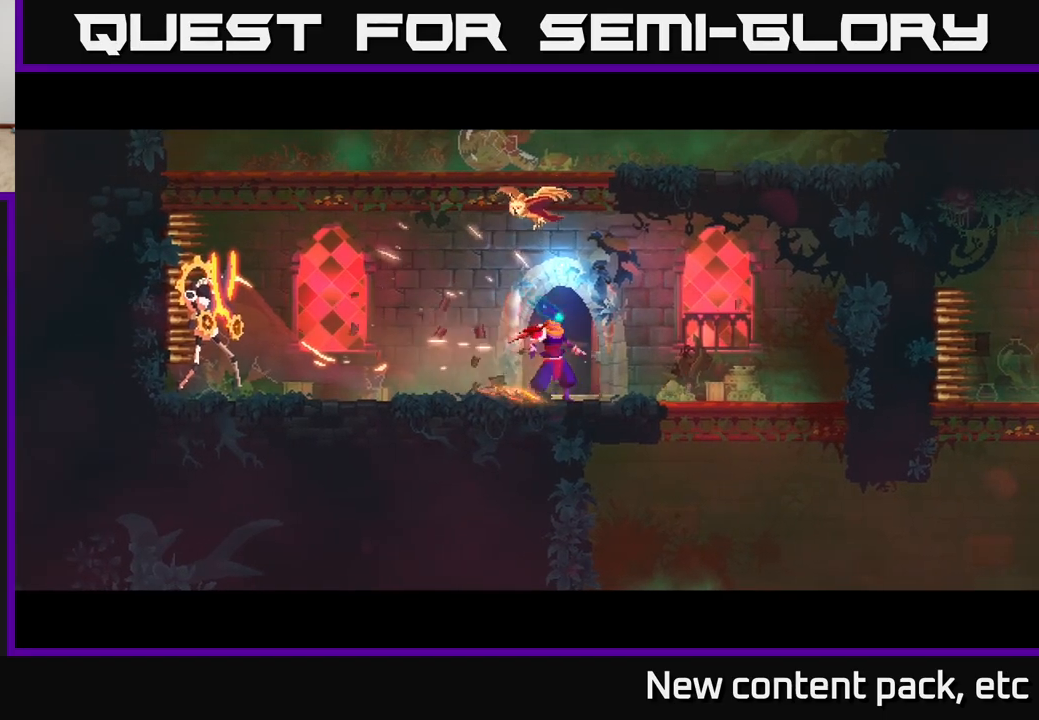
{"buttons": [], "left_stick": "center", "right_stick": "center", "events": []}
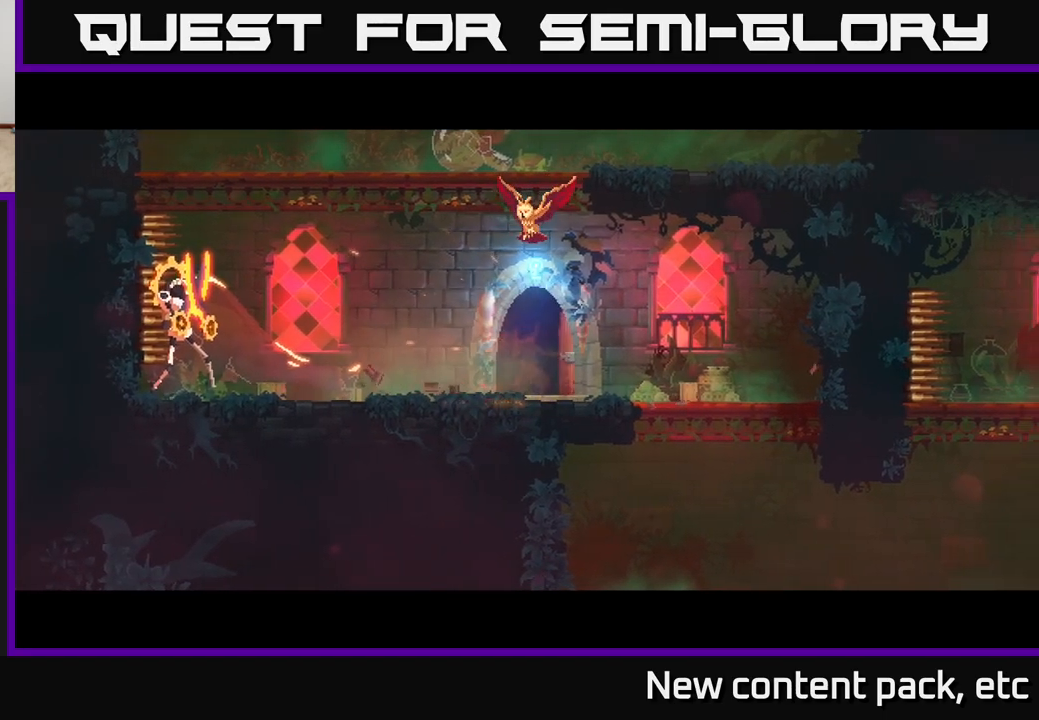
{"buttons": [], "left_stick": "center", "right_stick": "center", "events": []}
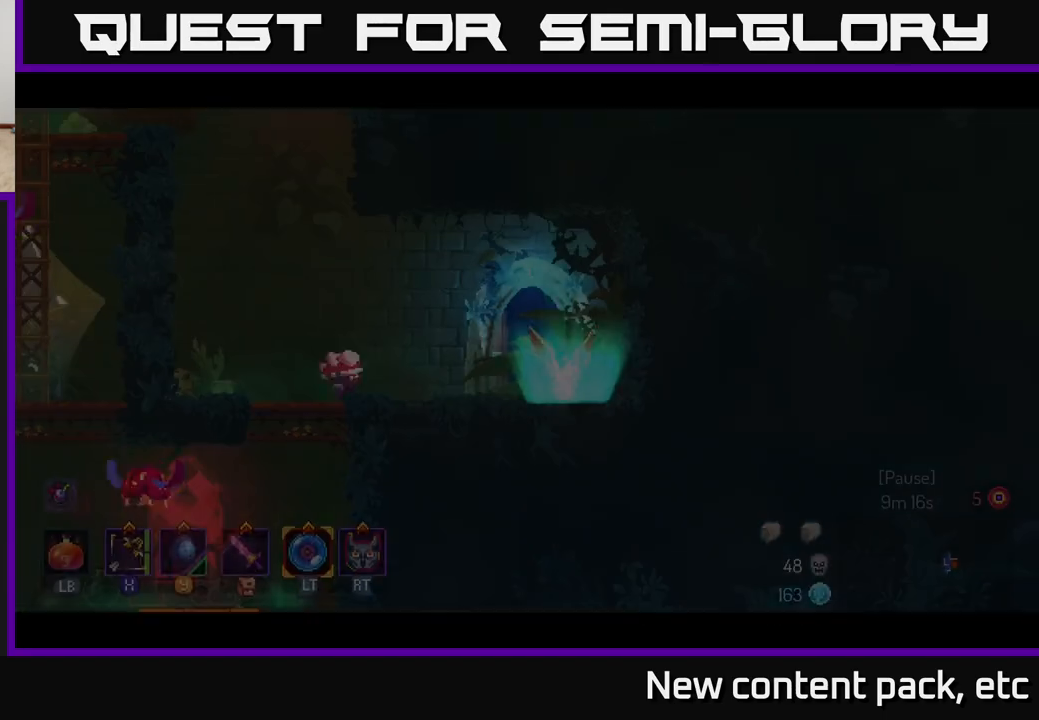
{"buttons": [], "left_stick": "left", "right_stick": "center", "events": [[467, "left_stick", "left"]]}
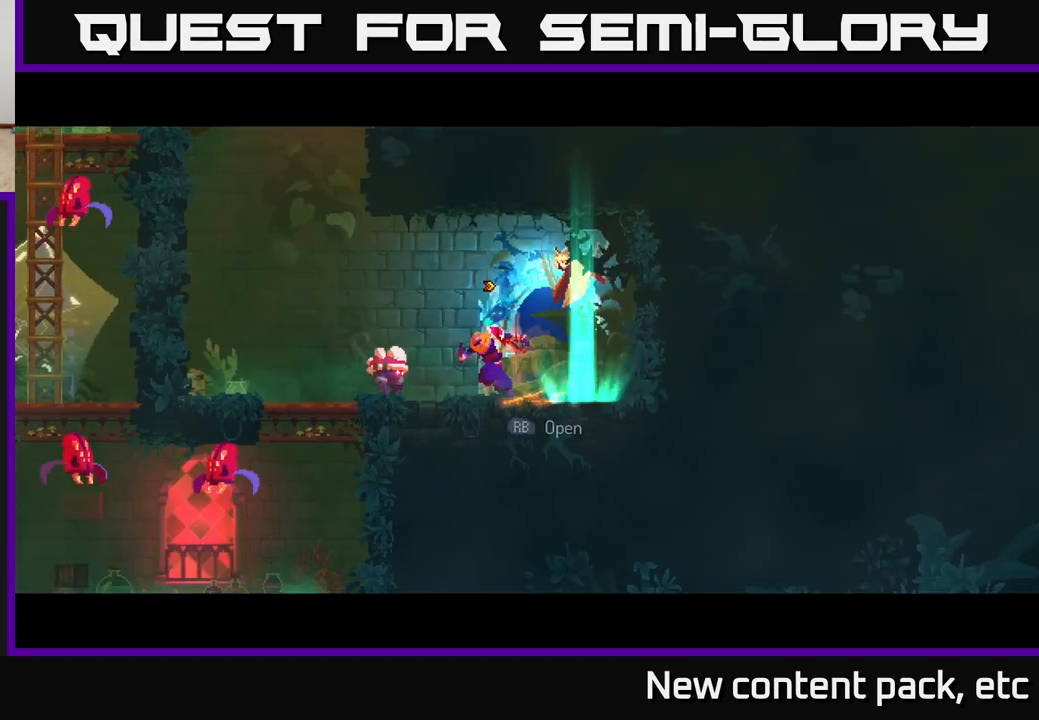
{"buttons": [], "left_stick": "down", "right_stick": "center", "events": [[133, "X", "down"], [183, "left_stick", "down"], [200, "X", "up"]]}
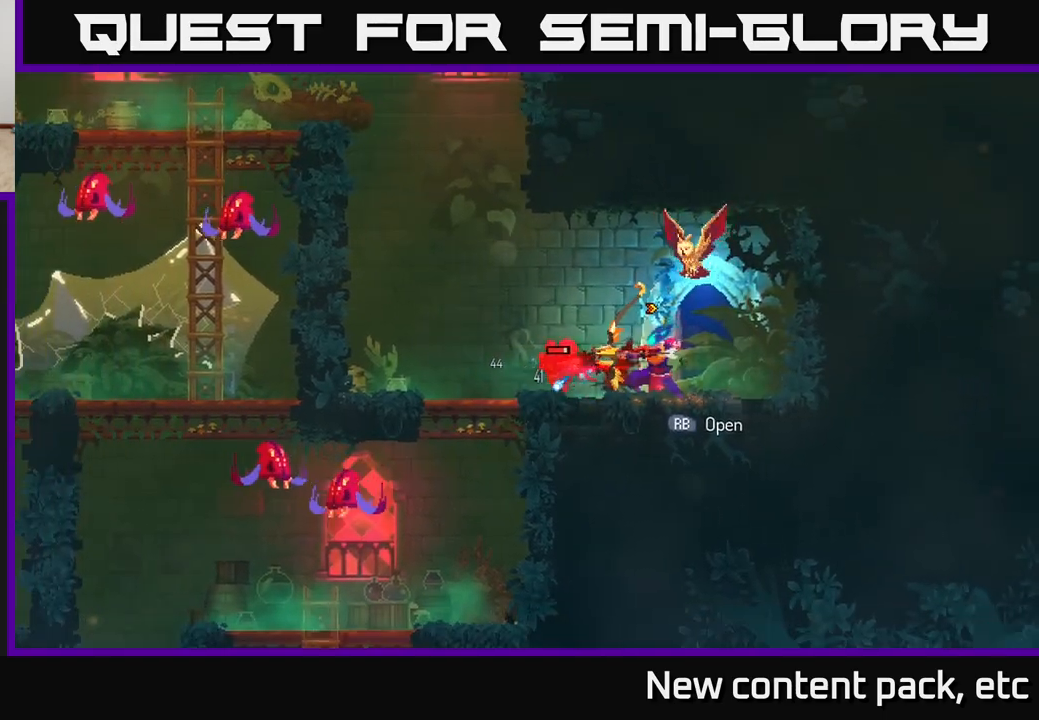
{"buttons": [], "left_stick": "left", "right_stick": "center", "events": [[300, "left_stick", "center"], [367, "left_stick", "left"]]}